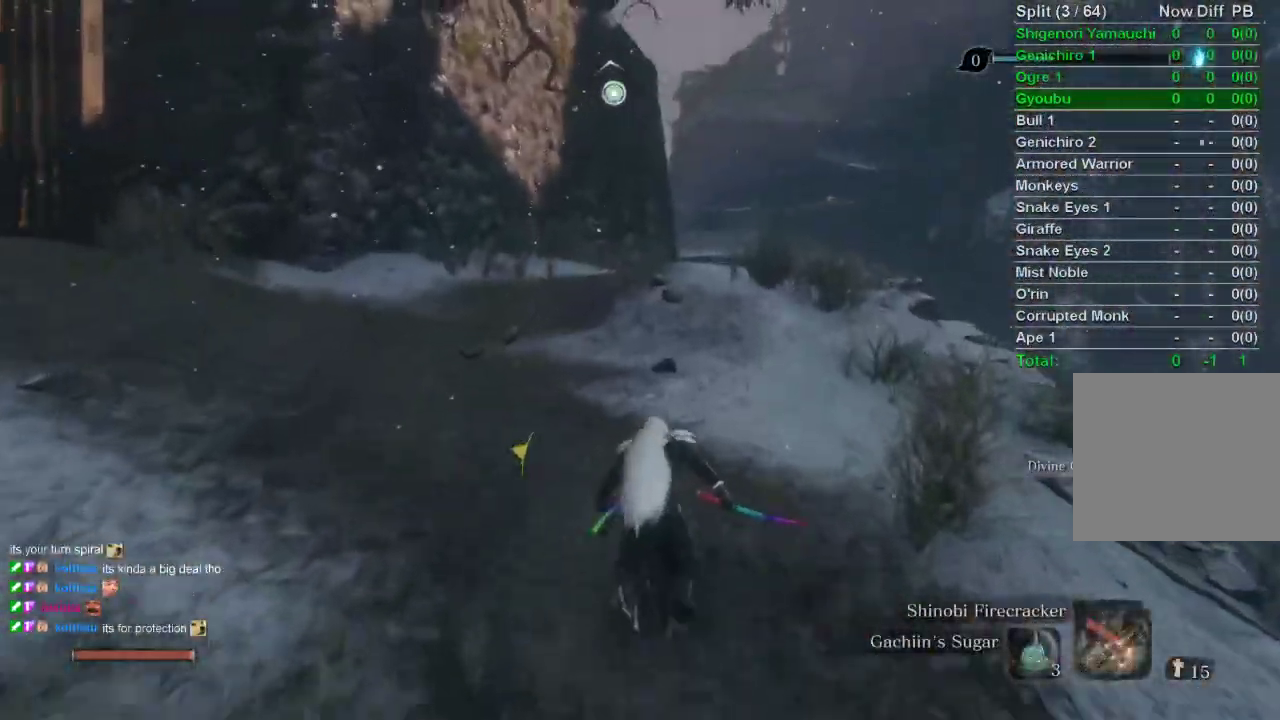
Gameplay with a controller (PlayStation layout); each line is a JSON object with the inputs held at the frame after it. "events" lists button and stick changes between this image and that frame as [ms after this image, input, new state], when the widget could be followed in between.
{"buttons": ["CIRCLE"], "left_stick": "up", "right_stick": "center", "events": []}
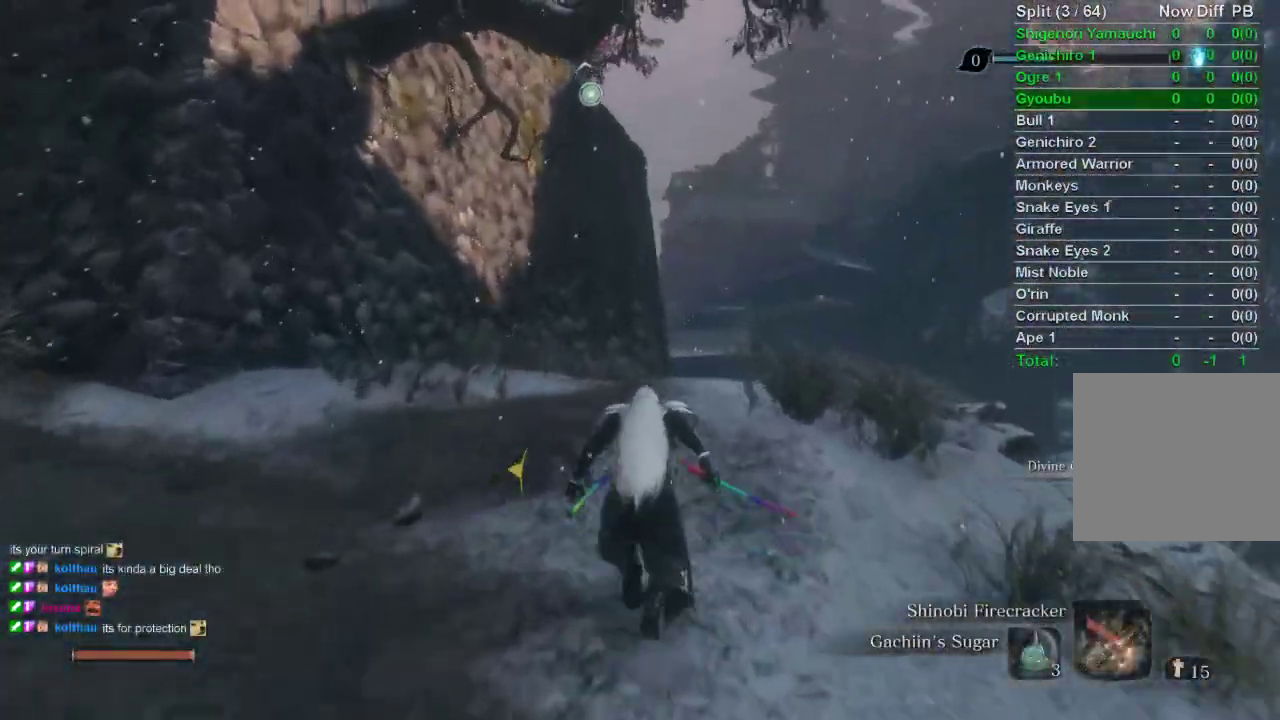
{"buttons": ["CIRCLE"], "left_stick": "up", "right_stick": "up", "events": [[200, "right_stick", "up"]]}
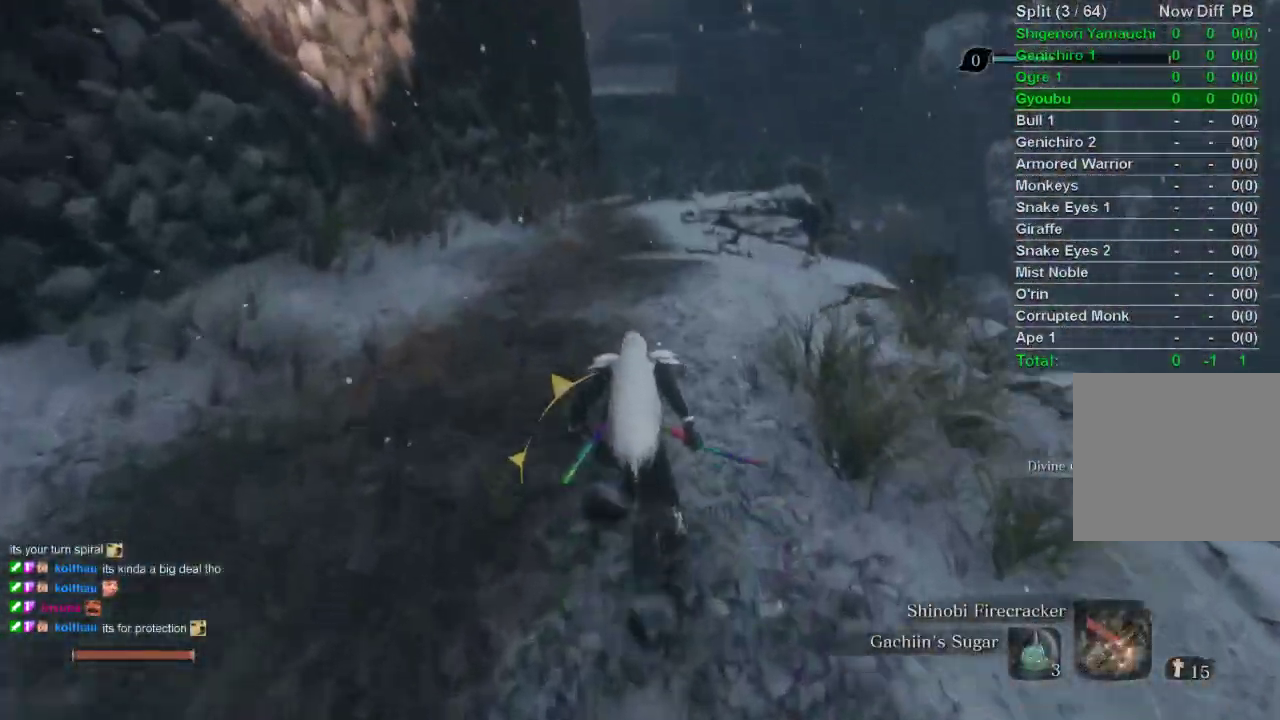
{"buttons": ["CIRCLE"], "left_stick": "up", "right_stick": "center", "events": [[33, "right_stick", "center"]]}
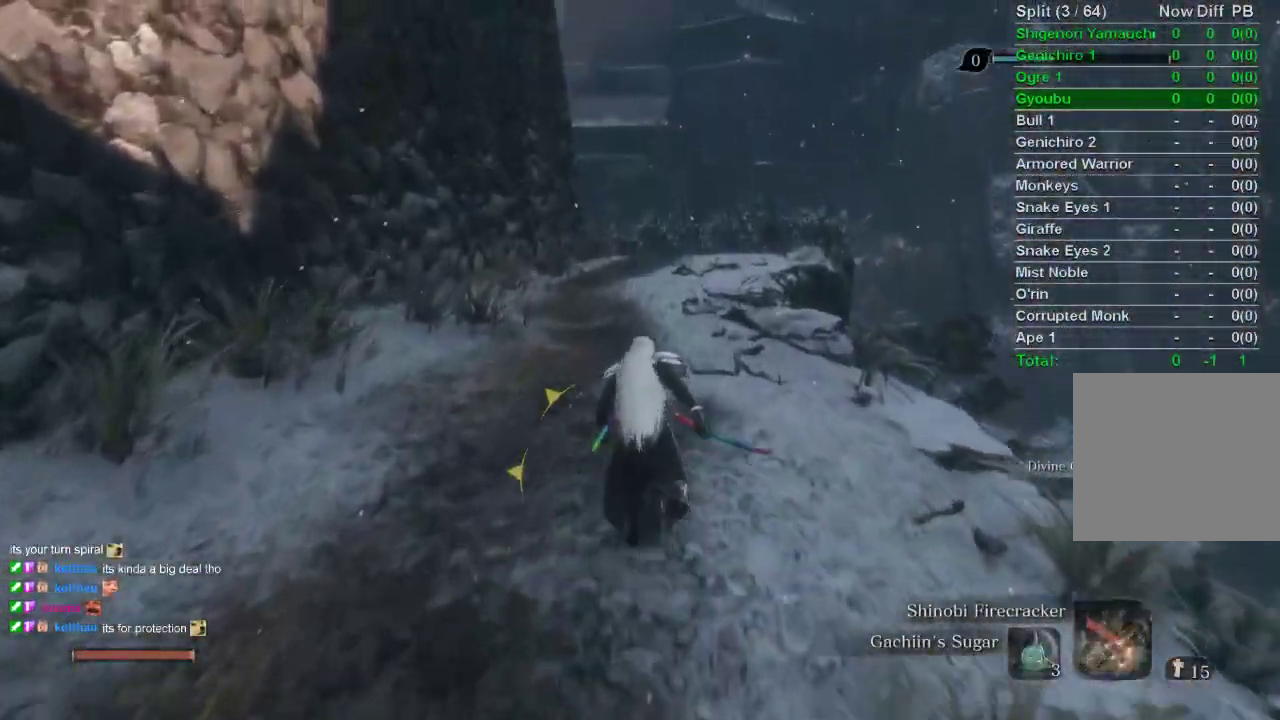
{"buttons": ["CIRCLE"], "left_stick": "up", "right_stick": "up", "events": [[450, "right_stick", "up"]]}
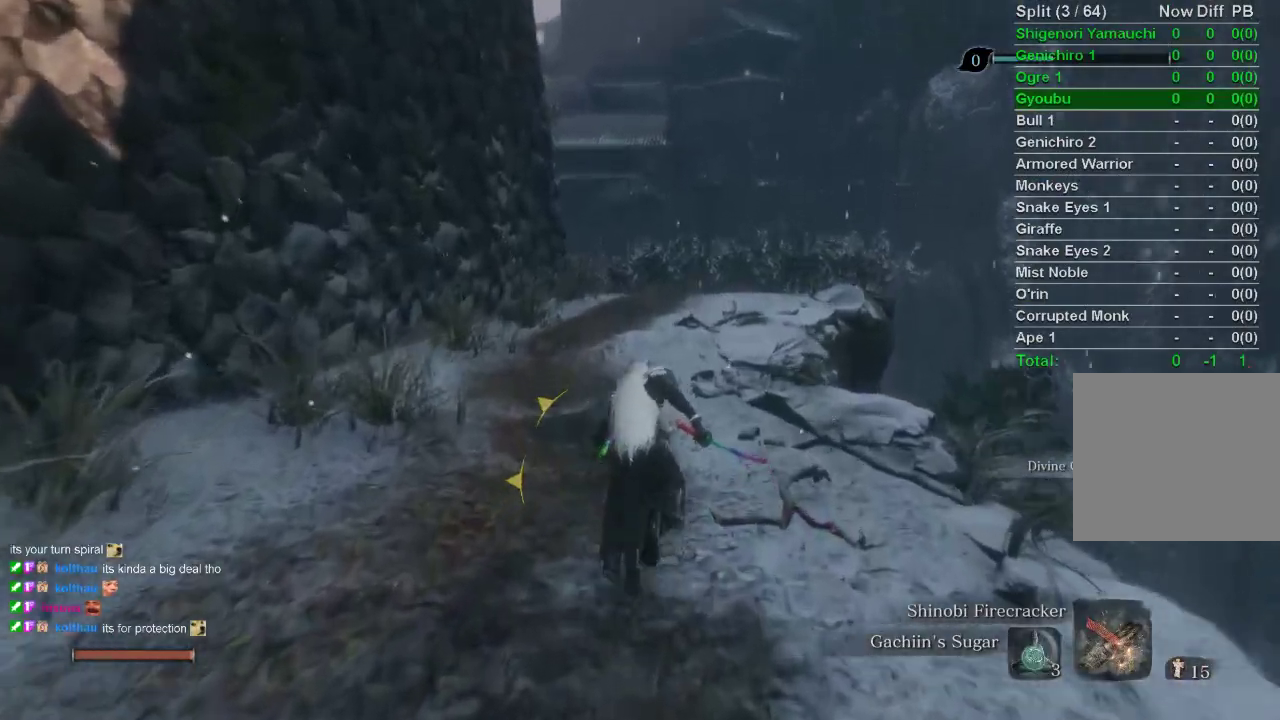
{"buttons": ["CIRCLE"], "left_stick": "up", "right_stick": "center", "events": [[350, "right_stick", "center"]]}
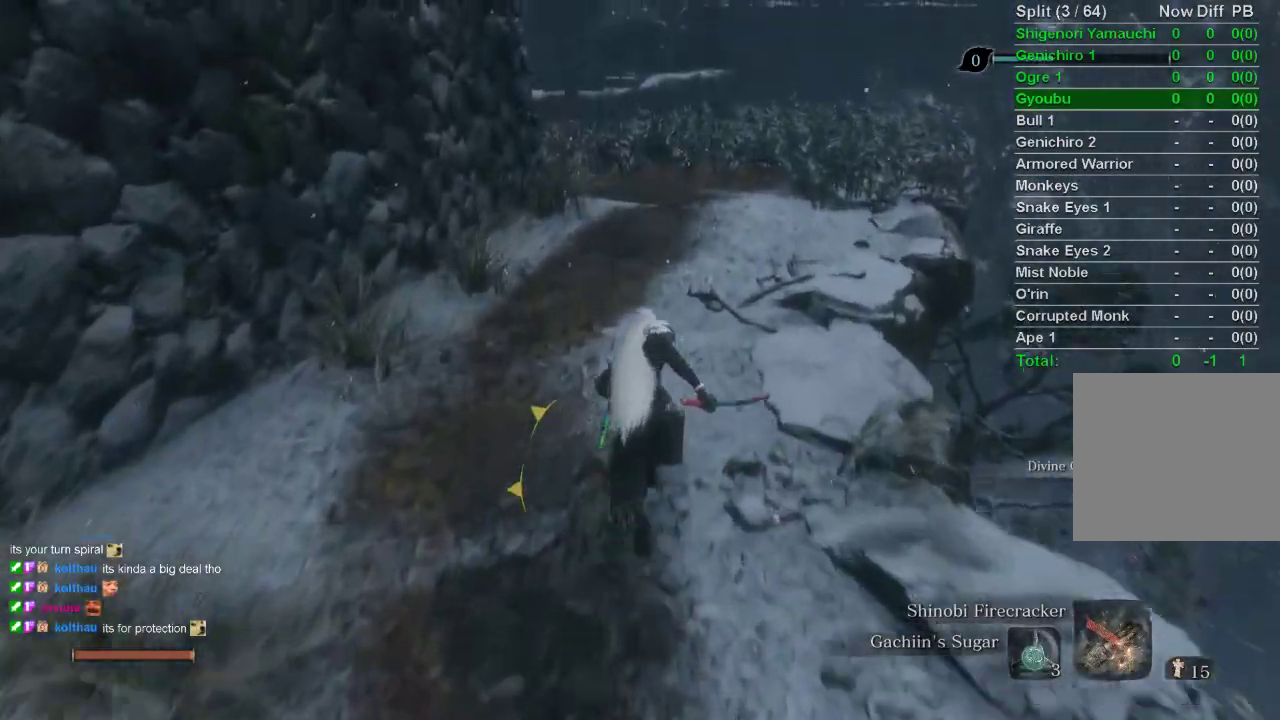
{"buttons": ["CIRCLE"], "left_stick": "up", "right_stick": "center", "events": []}
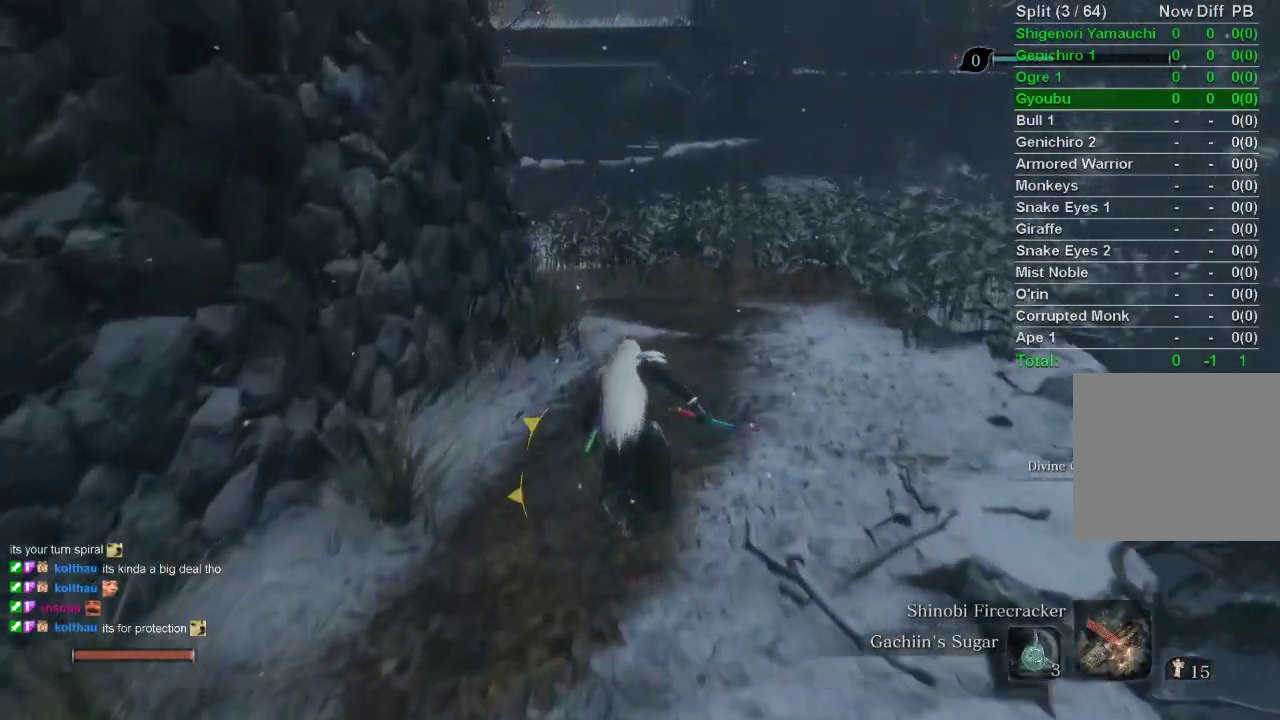
{"buttons": ["CIRCLE"], "left_stick": "up", "right_stick": "center", "events": []}
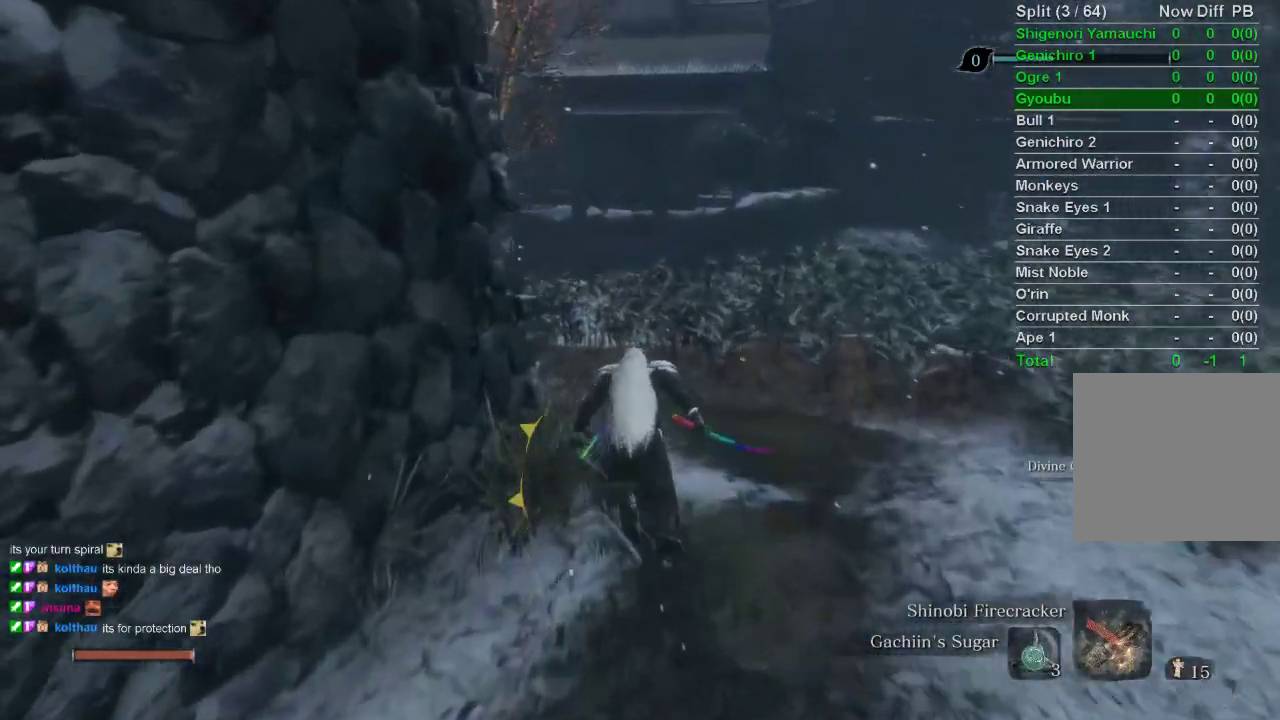
{"buttons": ["CIRCLE"], "left_stick": "up", "right_stick": "left", "events": [[233, "right_stick", "left"]]}
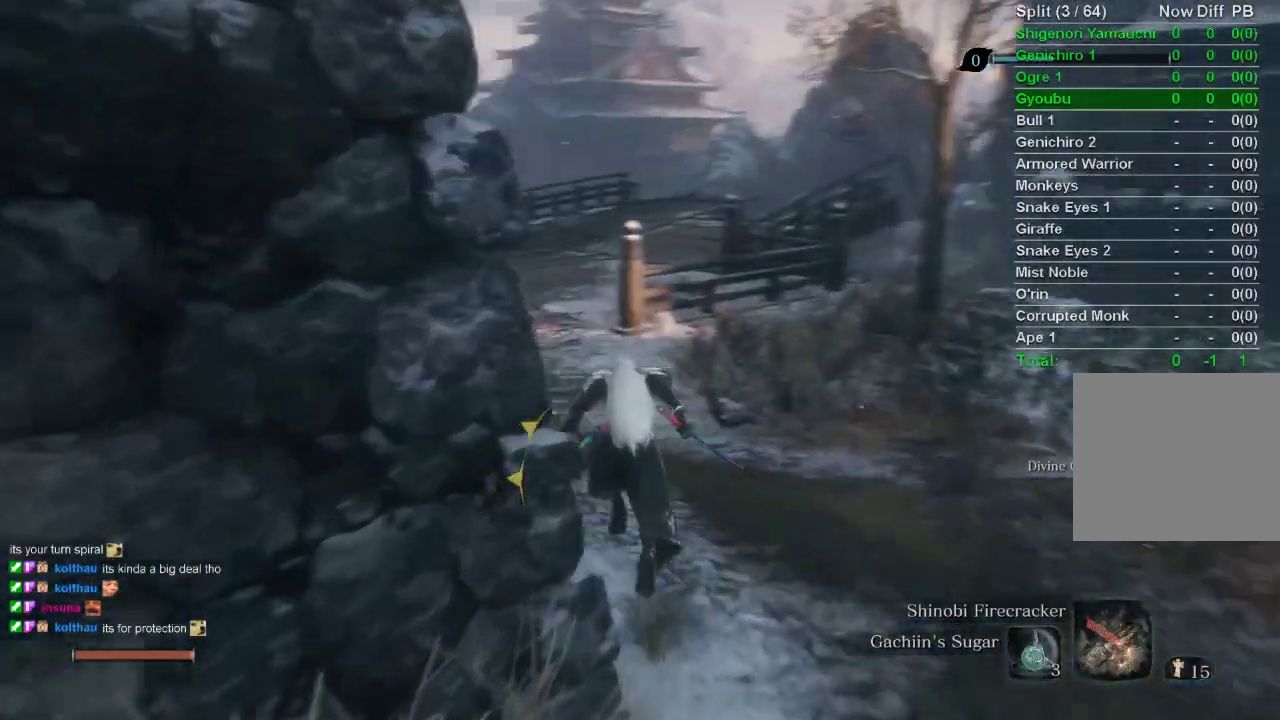
{"buttons": ["CIRCLE"], "left_stick": "up", "right_stick": "left", "events": []}
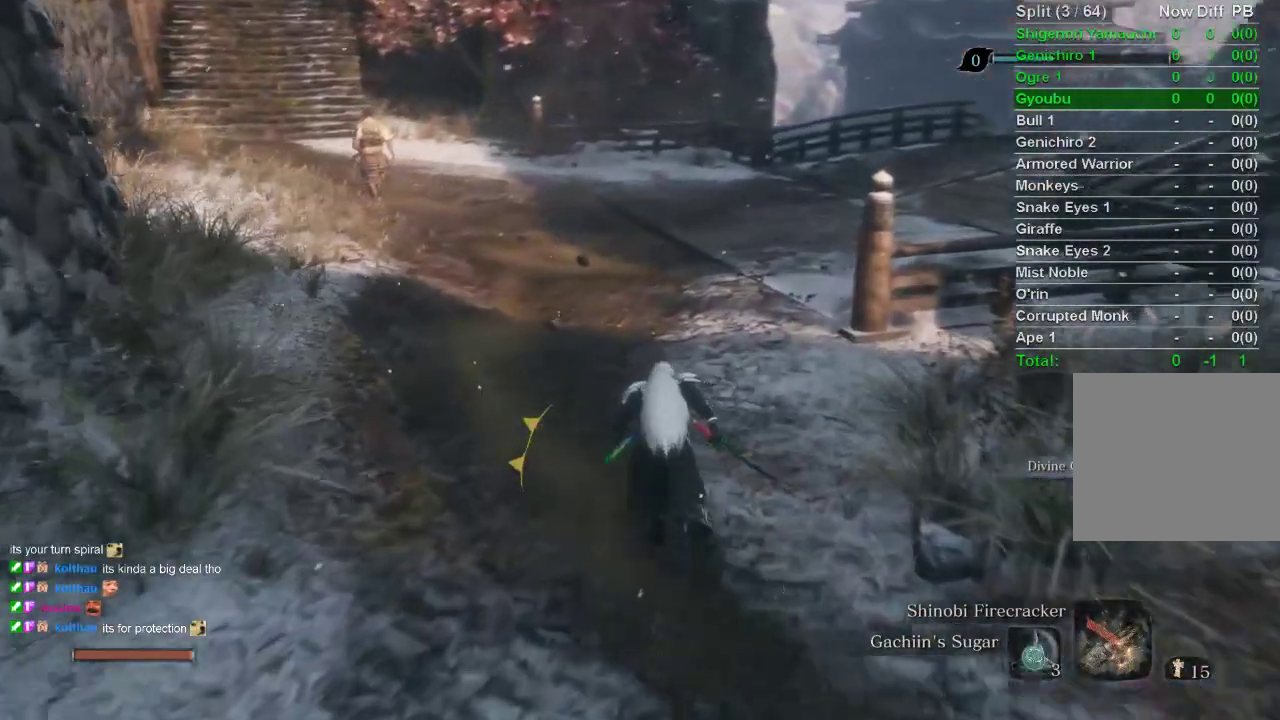
{"buttons": ["CIRCLE"], "left_stick": "up", "right_stick": "center", "events": [[33, "right_stick", "center"]]}
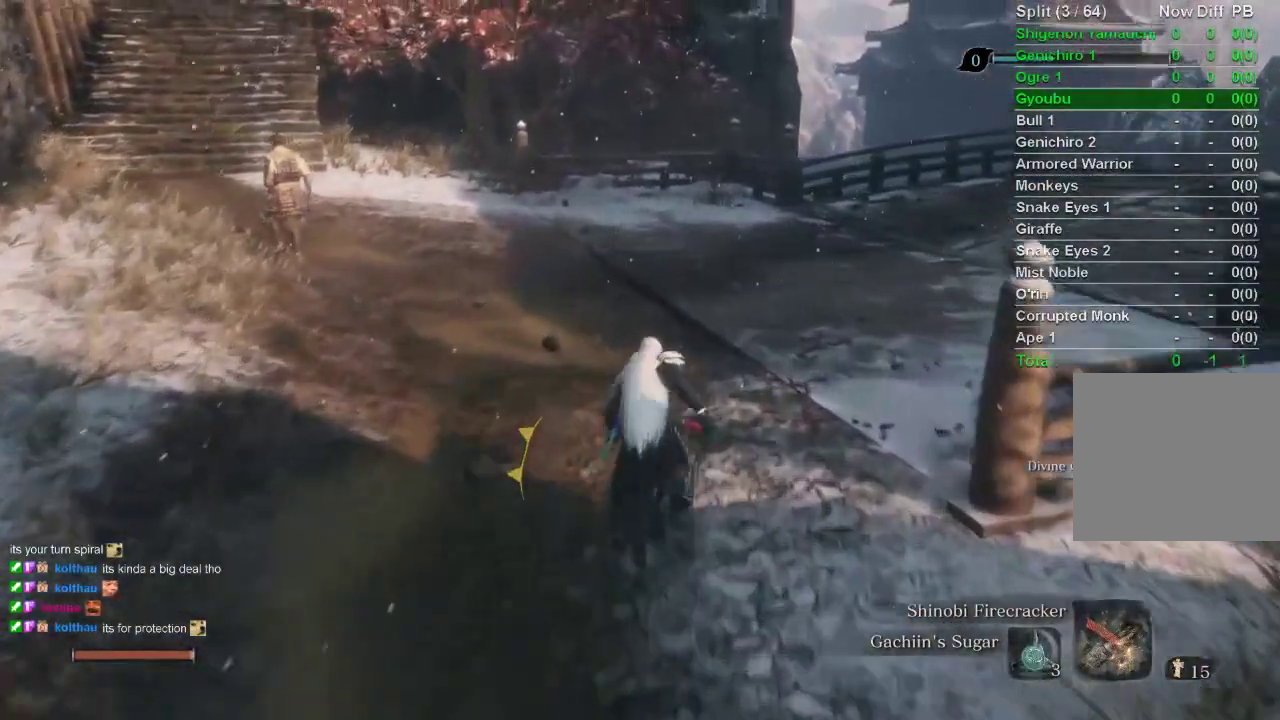
{"buttons": ["CIRCLE"], "left_stick": "up", "right_stick": "center", "events": []}
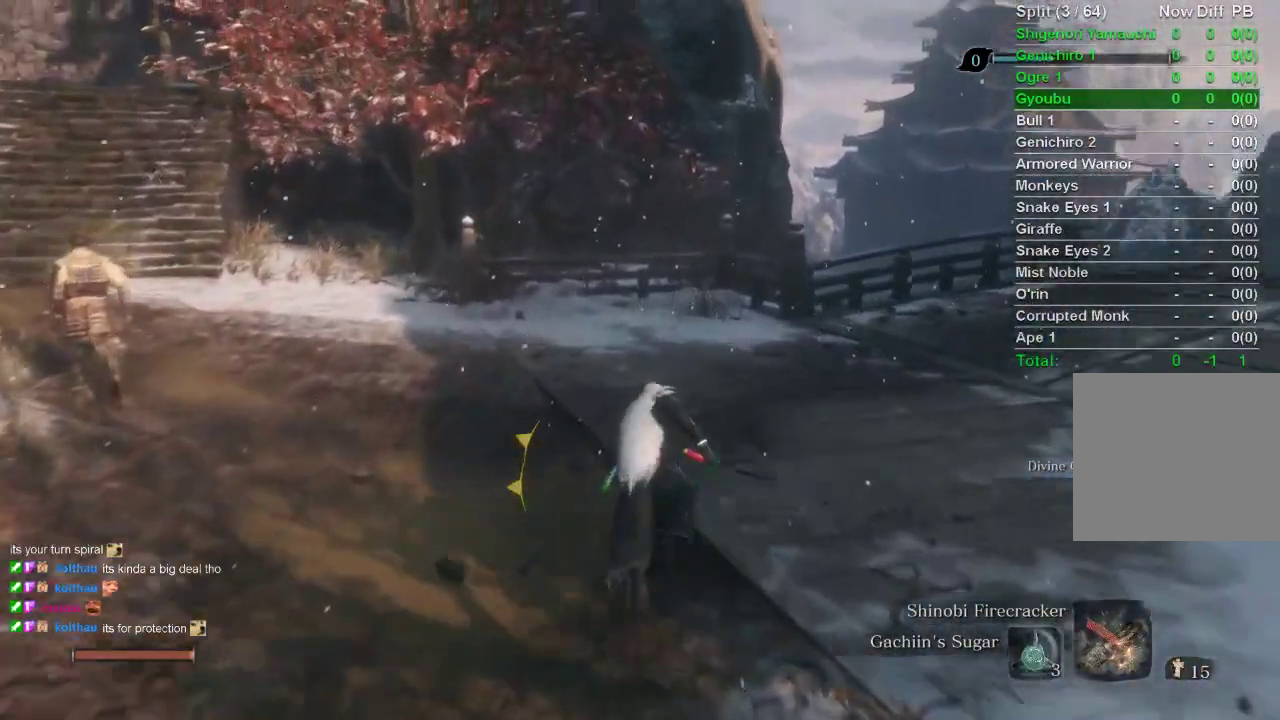
{"buttons": ["CIRCLE"], "left_stick": "up", "right_stick": "center", "events": []}
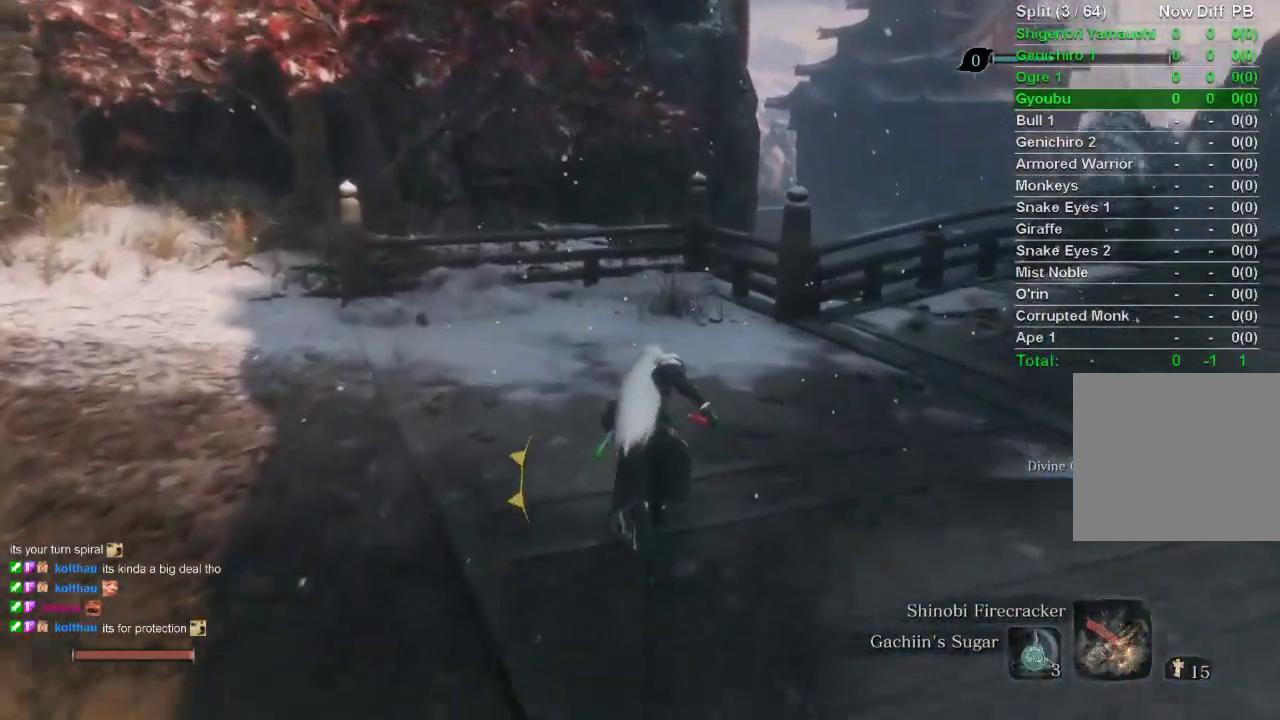
{"buttons": ["CIRCLE"], "left_stick": "up", "right_stick": "center", "events": []}
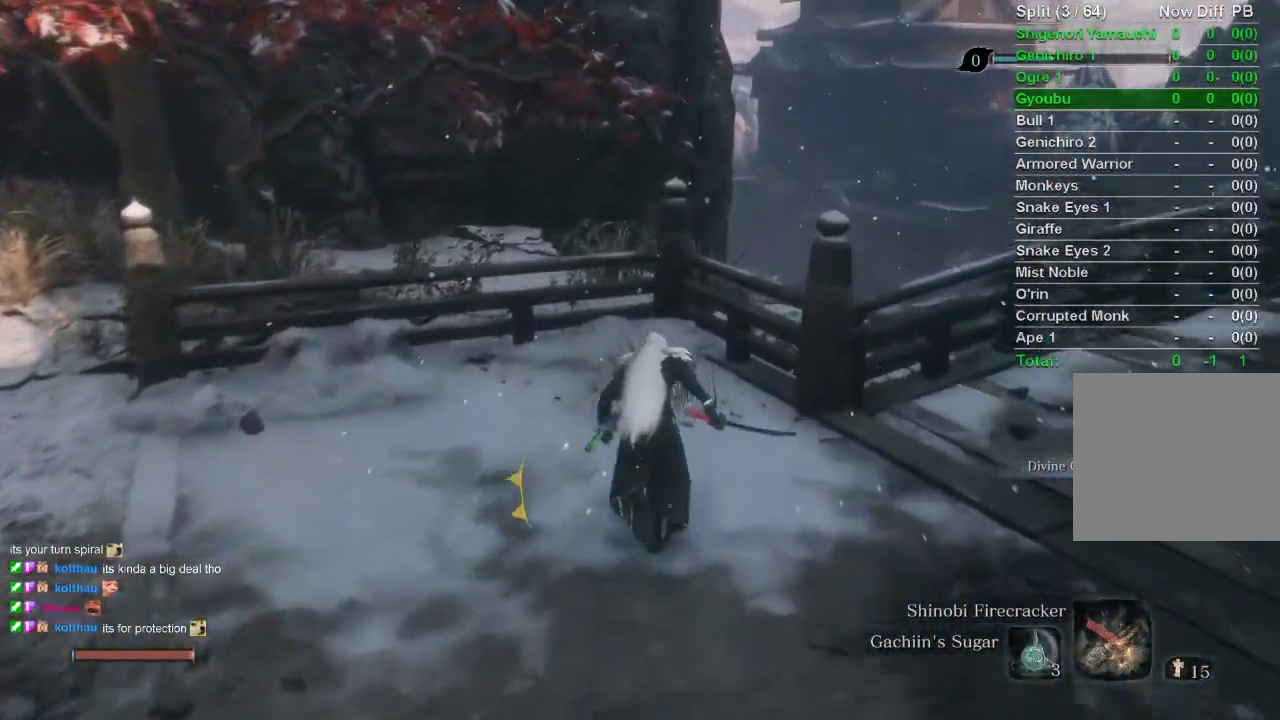
{"buttons": ["CIRCLE"], "left_stick": "up", "right_stick": "up-right", "events": [[67, "CROSS", "down"], [167, "CROSS", "up"], [383, "right_stick", "up-right"]]}
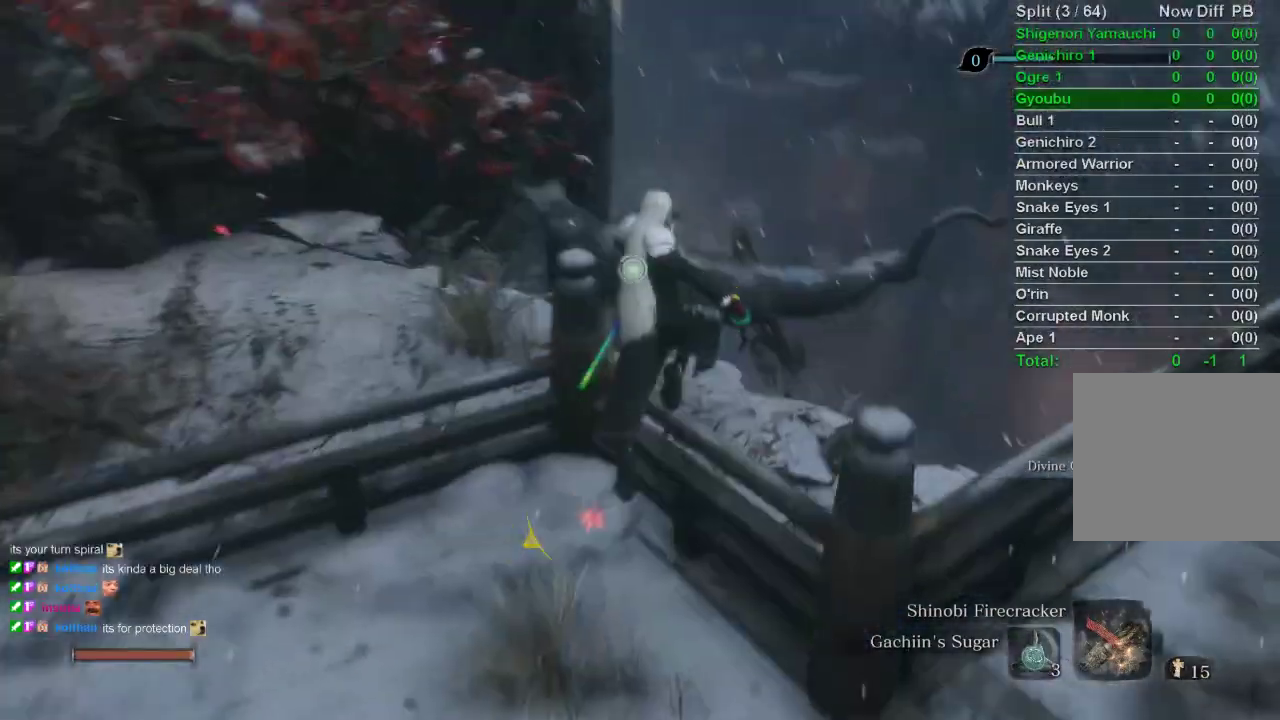
{"buttons": ["CIRCLE"], "left_stick": "up", "right_stick": "center", "events": [[33, "right_stick", "center"]]}
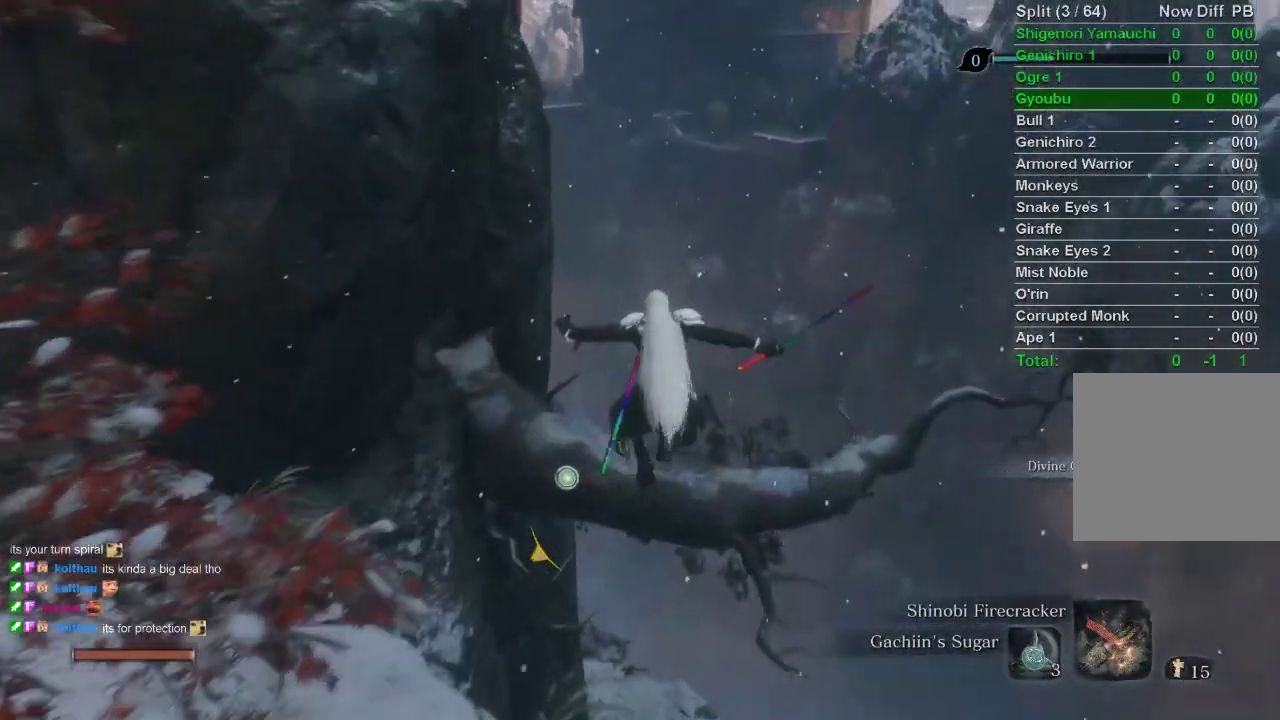
{"buttons": ["CIRCLE"], "left_stick": "up", "right_stick": "center", "events": [[167, "right_stick", "up"], [367, "right_stick", "center"]]}
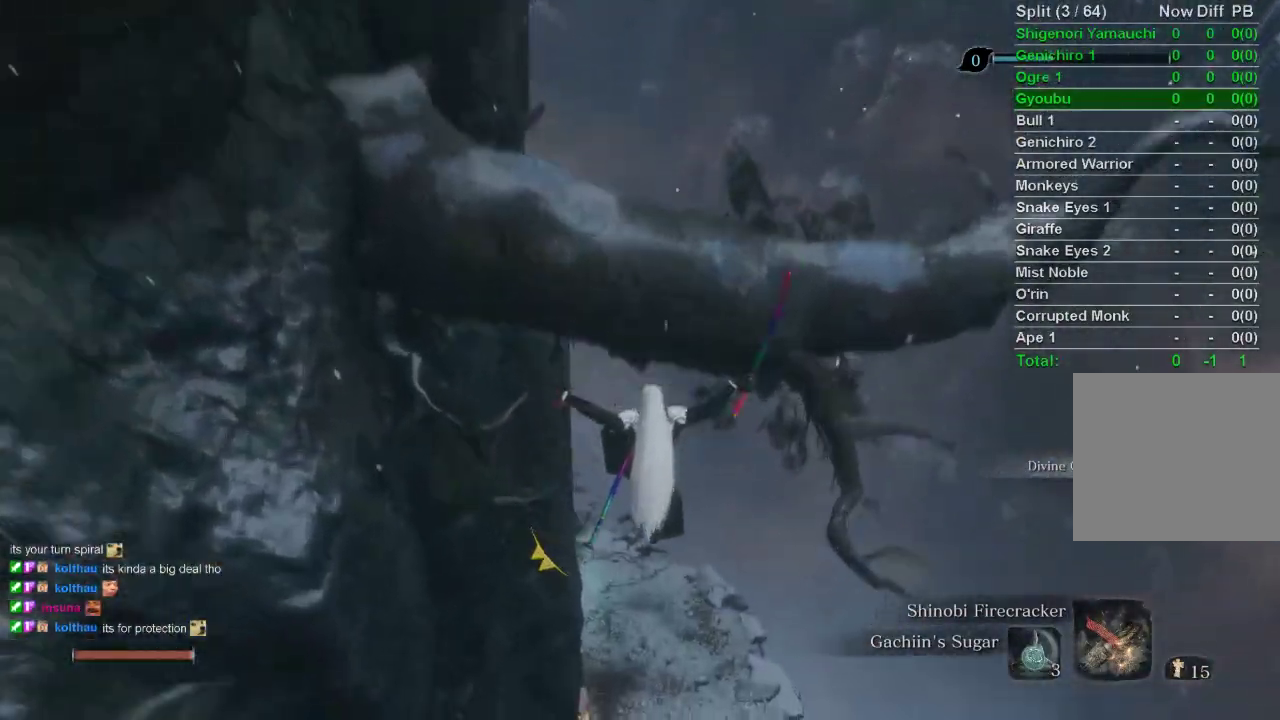
{"buttons": ["CIRCLE"], "left_stick": "up", "right_stick": "center", "events": []}
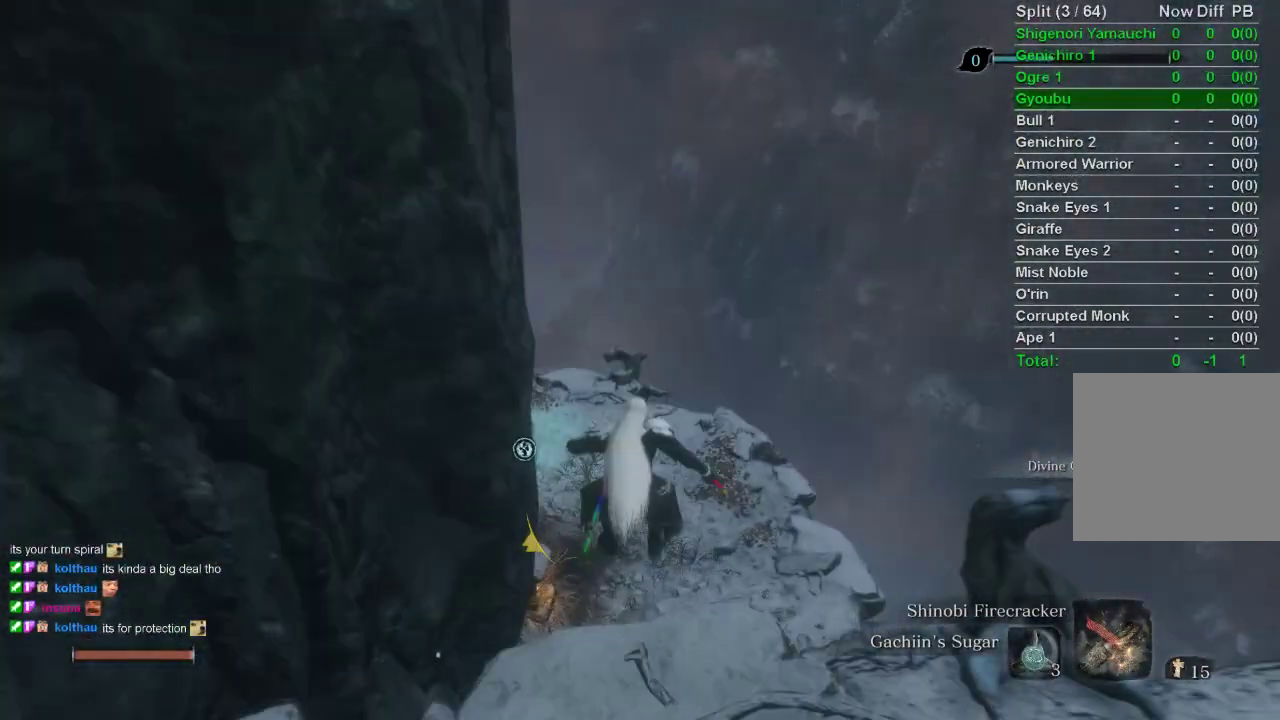
{"buttons": ["CIRCLE"], "left_stick": "up", "right_stick": "center", "events": []}
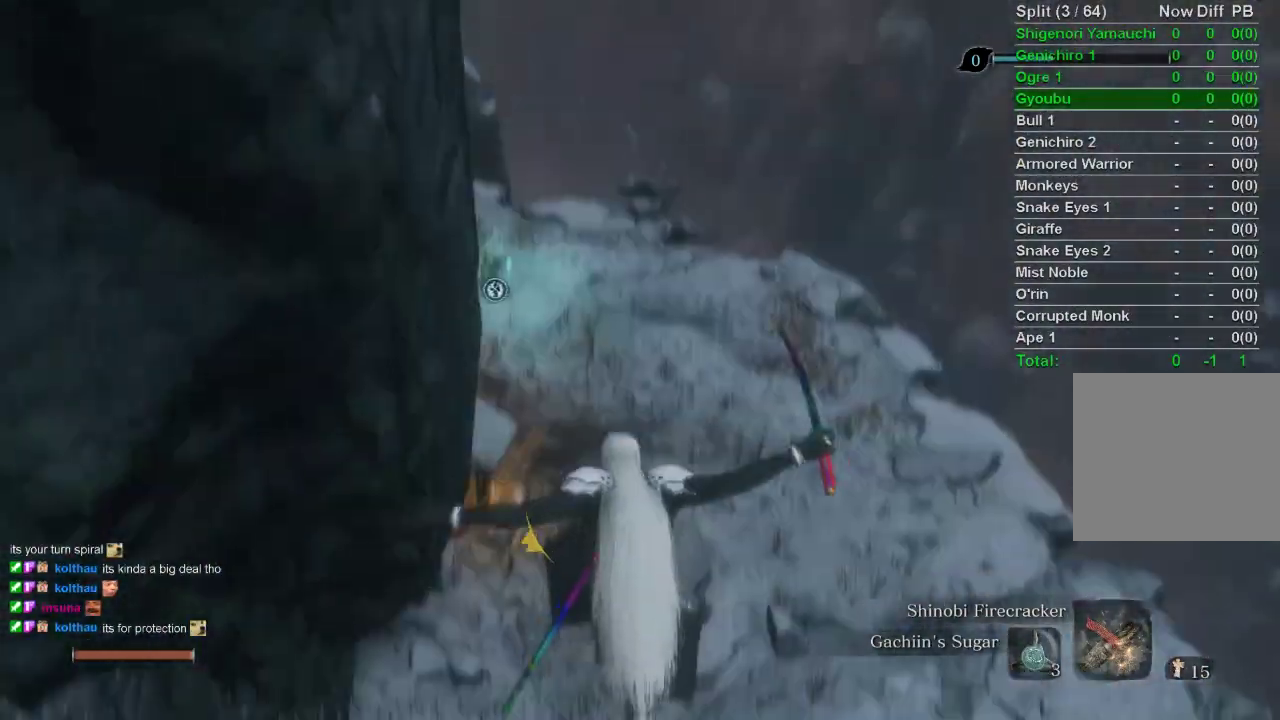
{"buttons": ["CIRCLE"], "left_stick": "up", "right_stick": "center", "events": []}
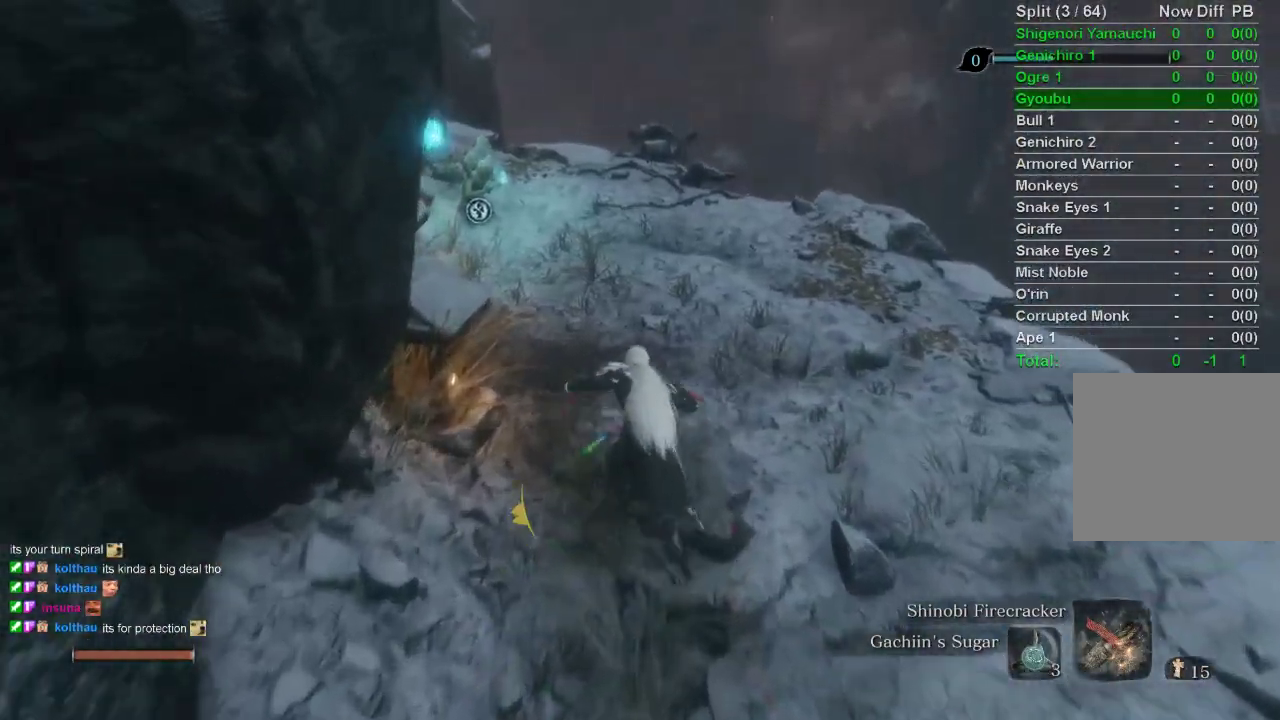
{"buttons": ["CIRCLE"], "left_stick": "up", "right_stick": "up", "events": [[217, "right_stick", "up"]]}
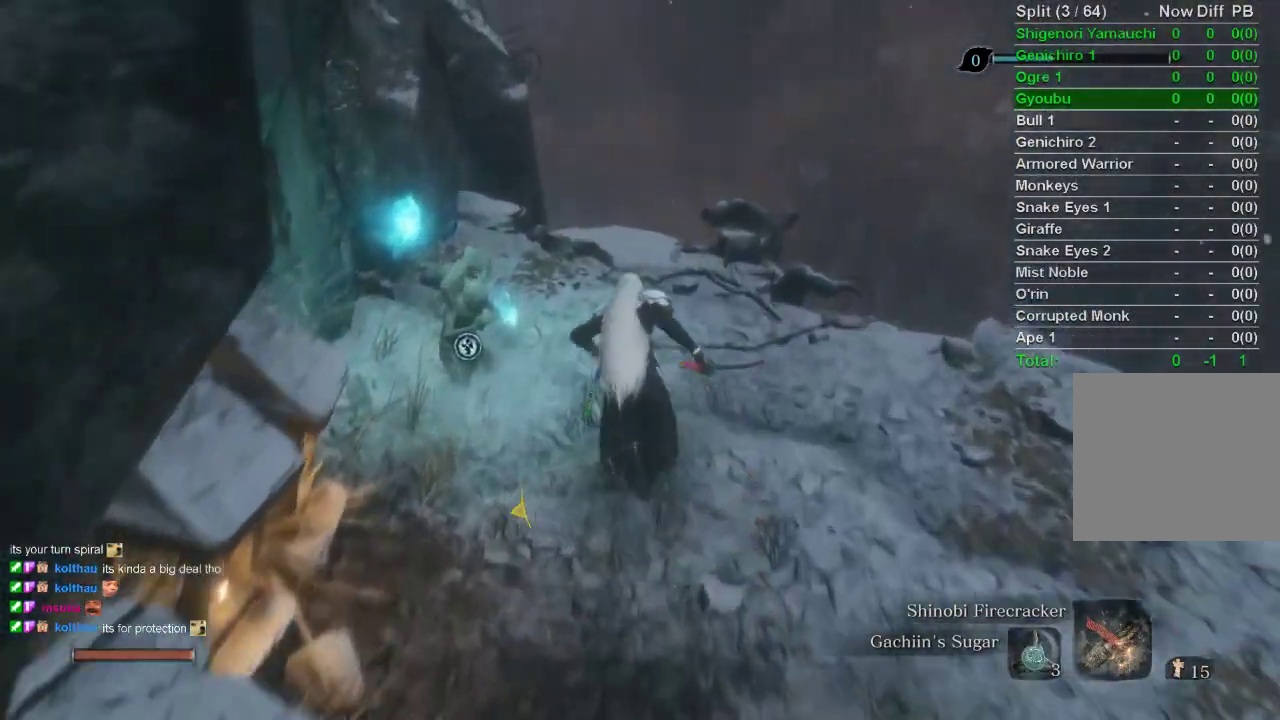
{"buttons": ["CIRCLE"], "left_stick": "up", "right_stick": "center", "events": [[100, "right_stick", "center"]]}
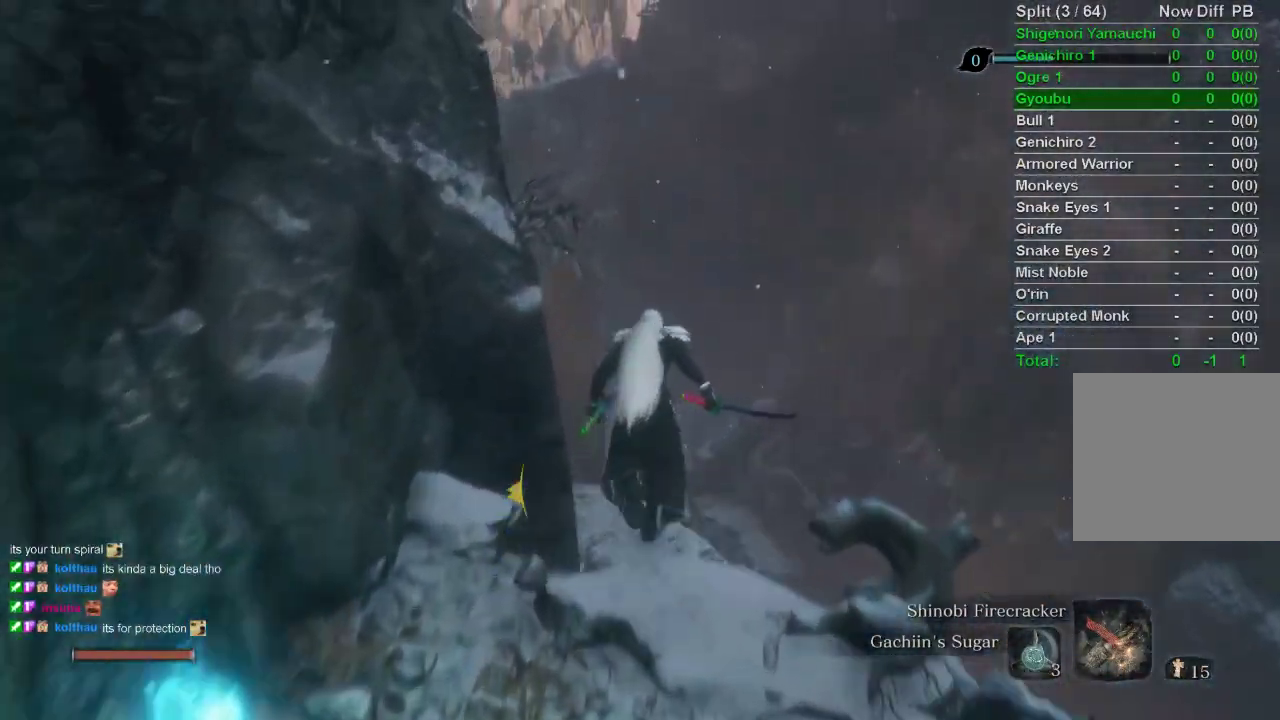
{"buttons": ["CIRCLE"], "left_stick": "up", "right_stick": "center", "events": []}
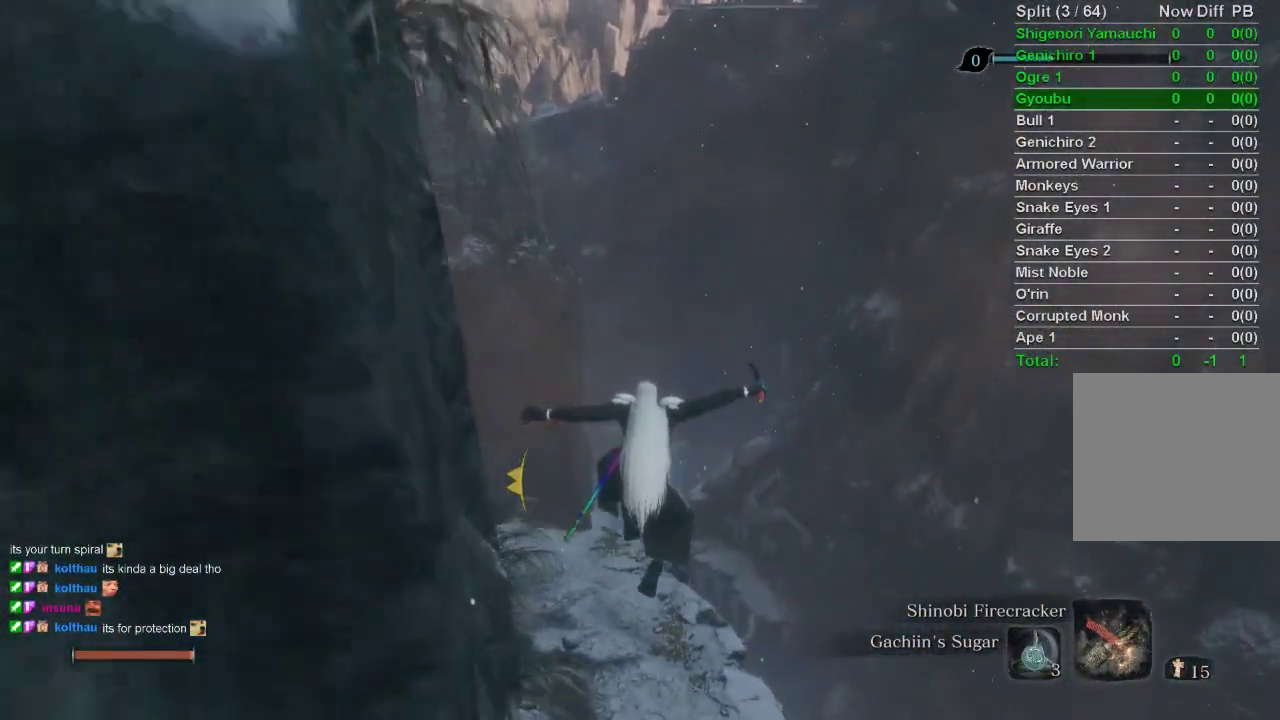
{"buttons": ["CIRCLE"], "left_stick": "up", "right_stick": "left", "events": [[433, "right_stick", "left"]]}
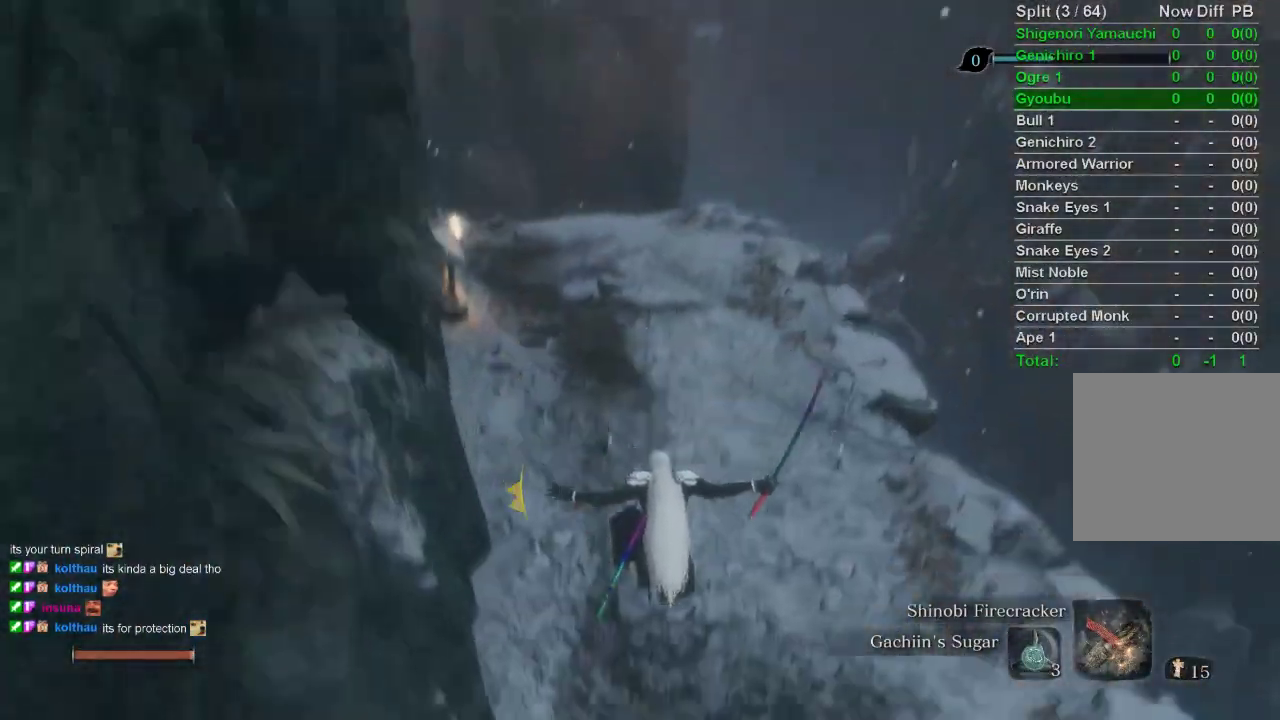
{"buttons": ["CIRCLE"], "left_stick": "up", "right_stick": "center", "events": [[167, "right_stick", "center"]]}
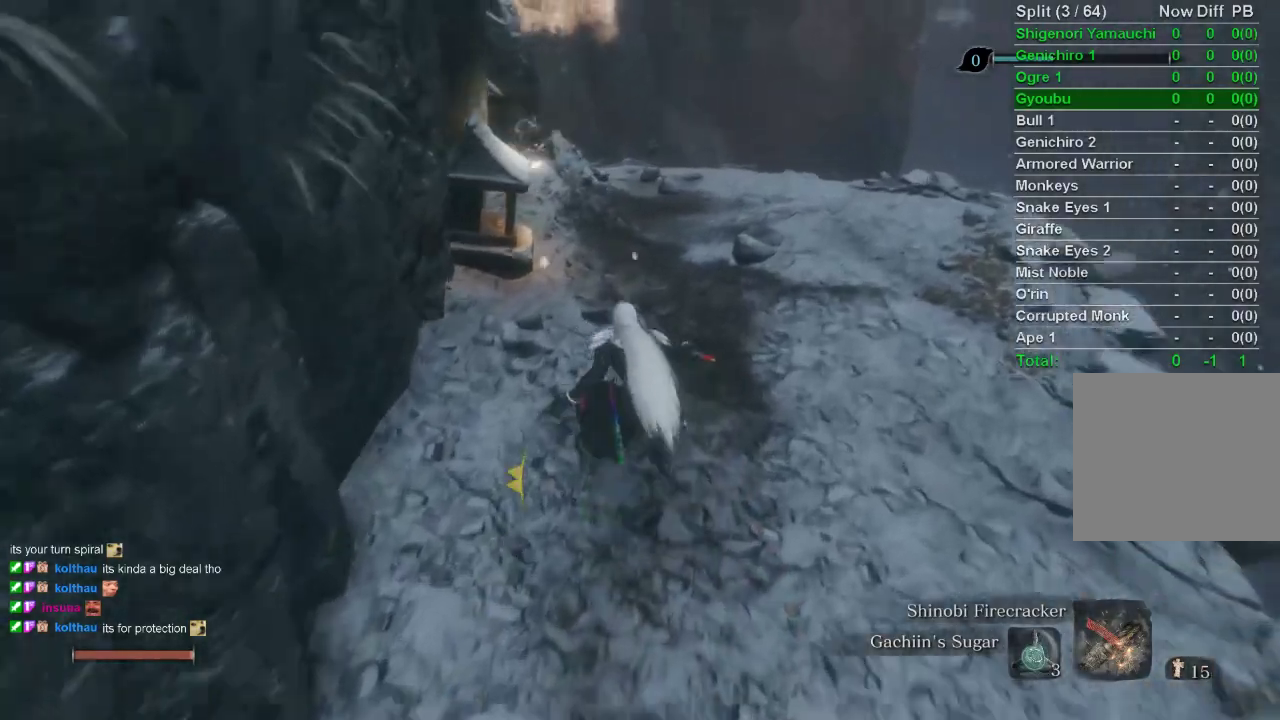
{"buttons": ["CIRCLE"], "left_stick": "up", "right_stick": "center", "events": []}
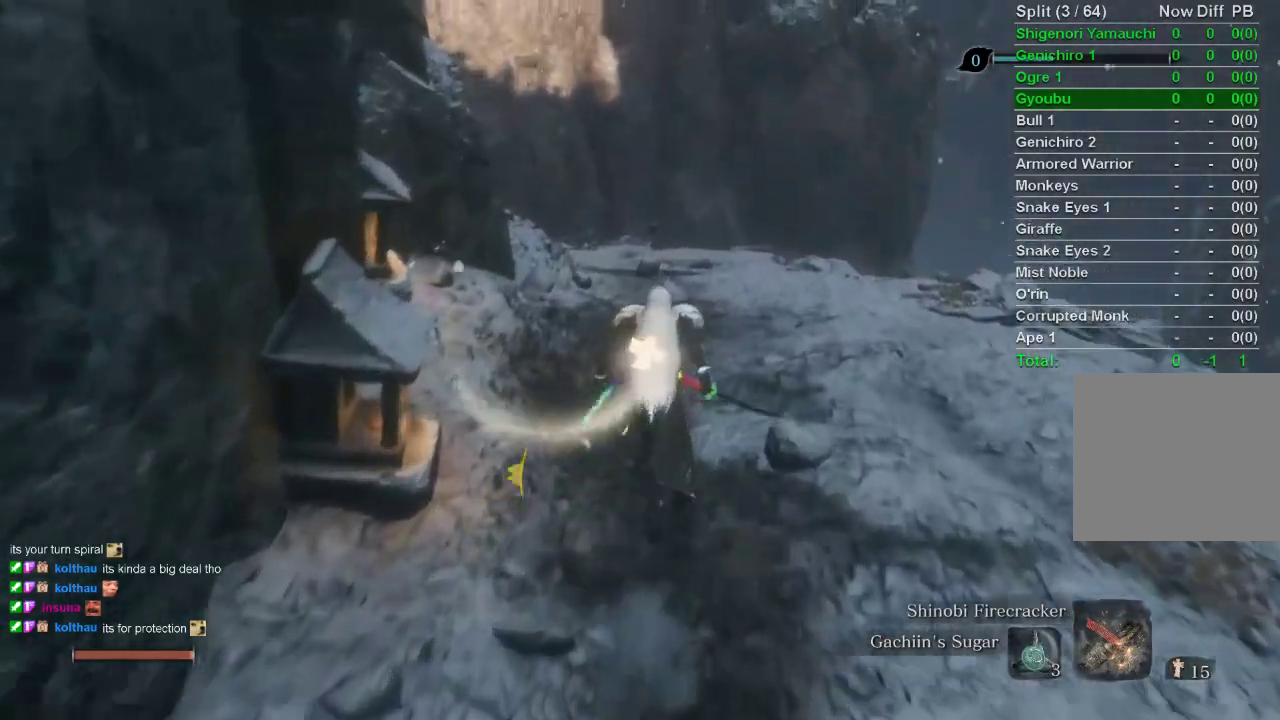
{"buttons": ["CIRCLE"], "left_stick": "up", "right_stick": "up", "events": [[133, "right_stick", "up"]]}
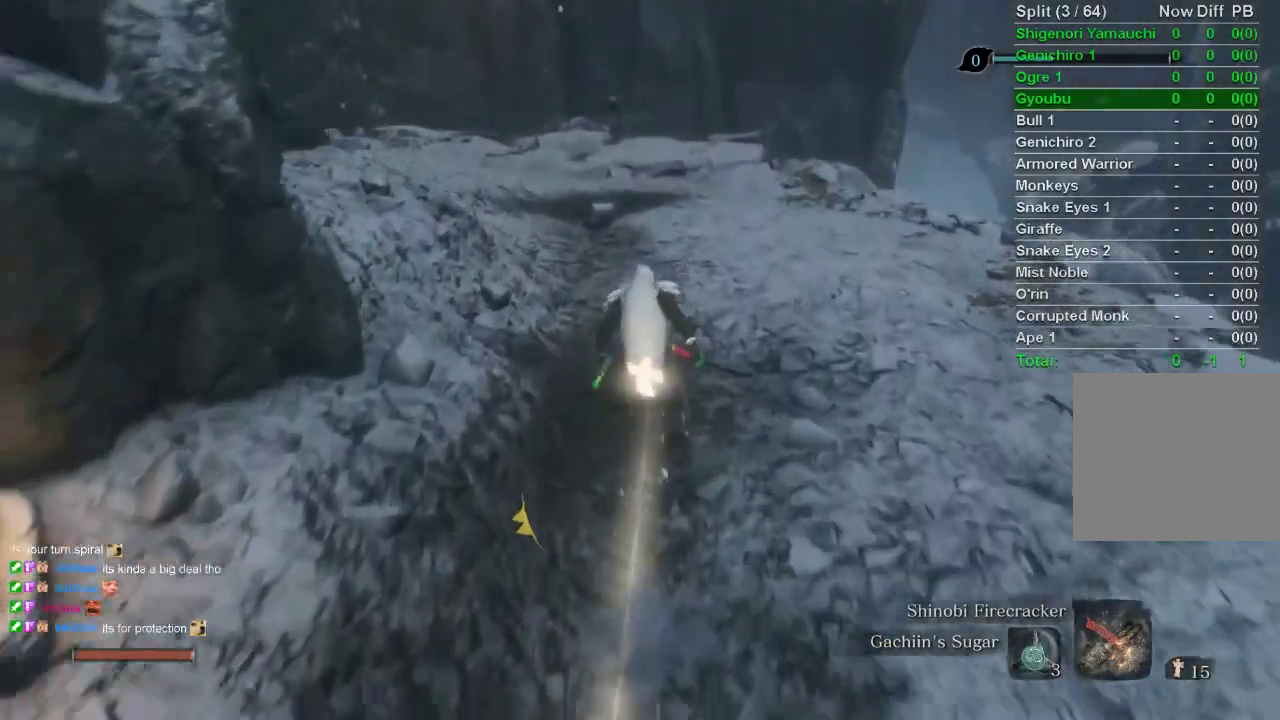
{"buttons": ["CIRCLE"], "left_stick": "up", "right_stick": "center", "events": [[117, "right_stick", "center"]]}
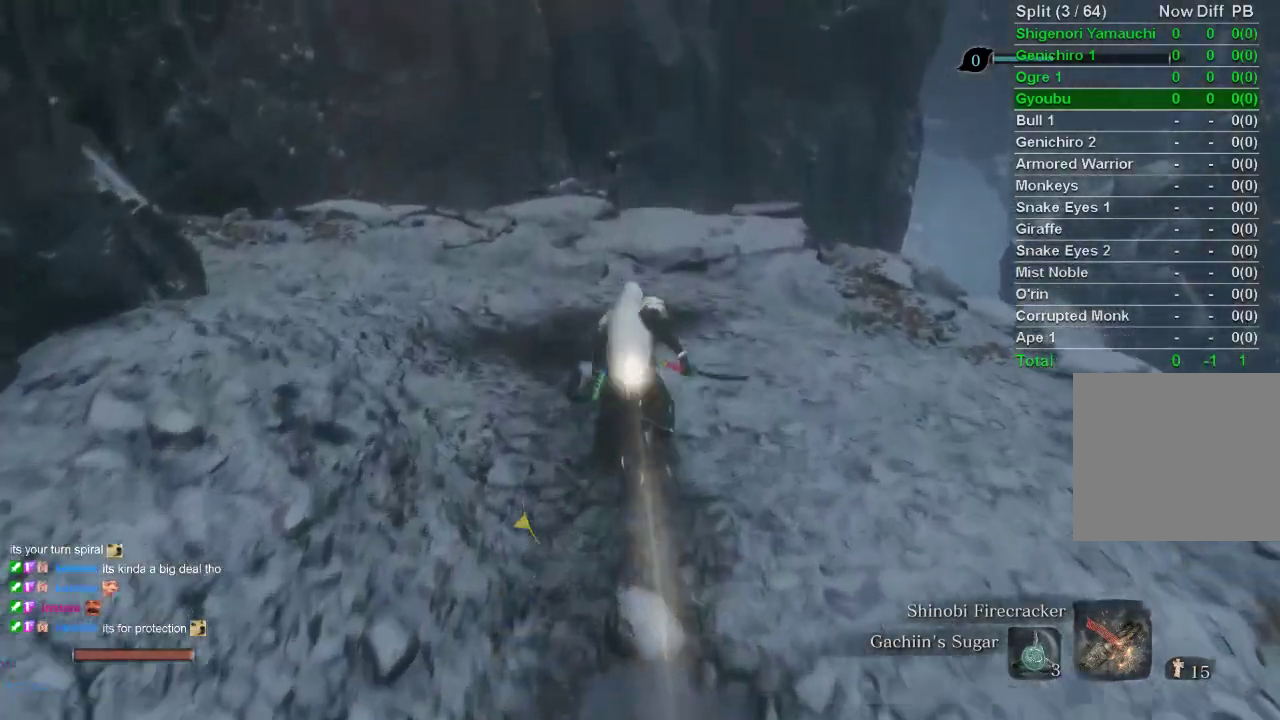
{"buttons": ["CIRCLE"], "left_stick": "up", "right_stick": "center", "events": [[233, "CROSS", "down"], [350, "CROSS", "up"]]}
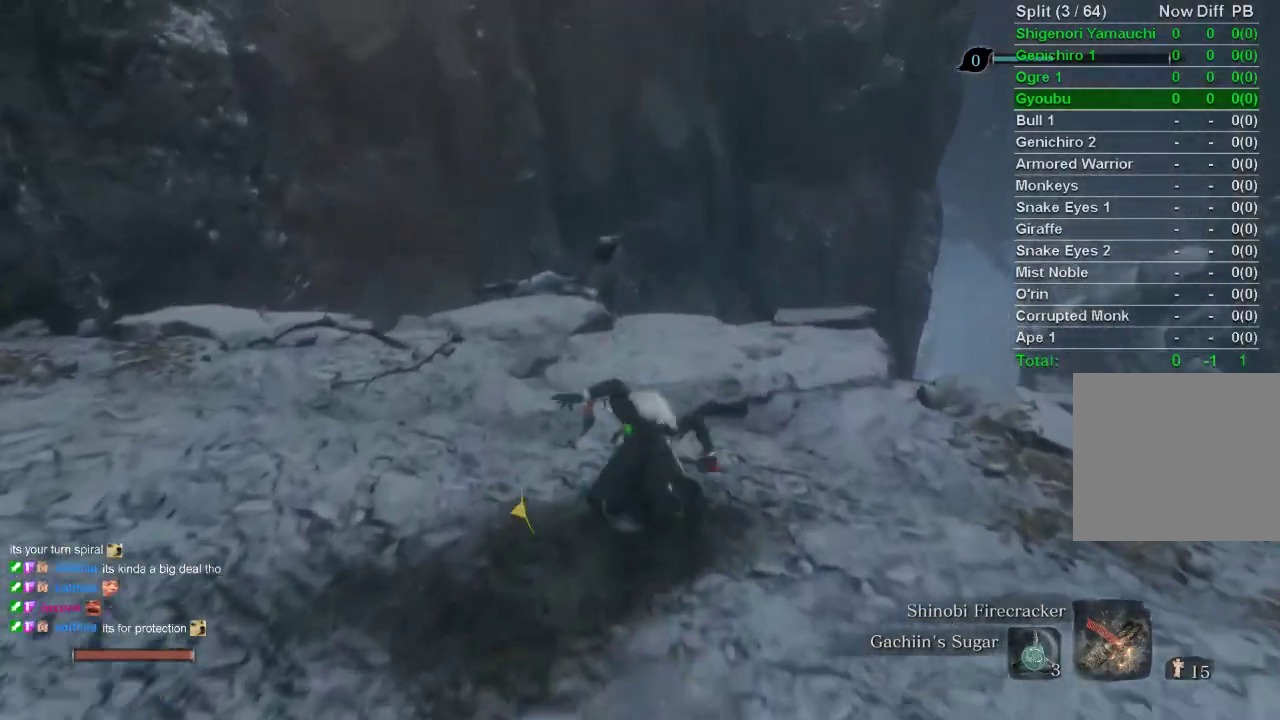
{"buttons": [], "left_stick": "up", "right_stick": "center", "events": [[183, "CIRCLE", "up"]]}
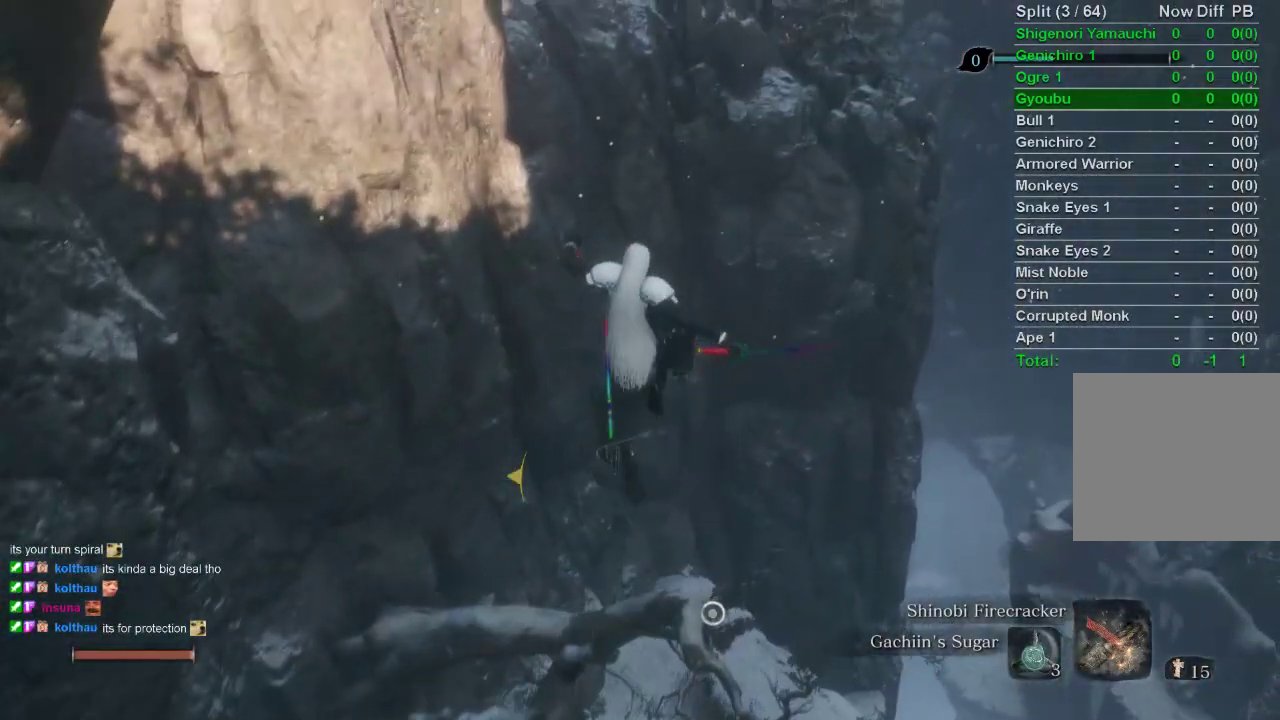
{"buttons": ["L2"], "left_stick": "up", "right_stick": "center", "events": [[500, "L2", "down"]]}